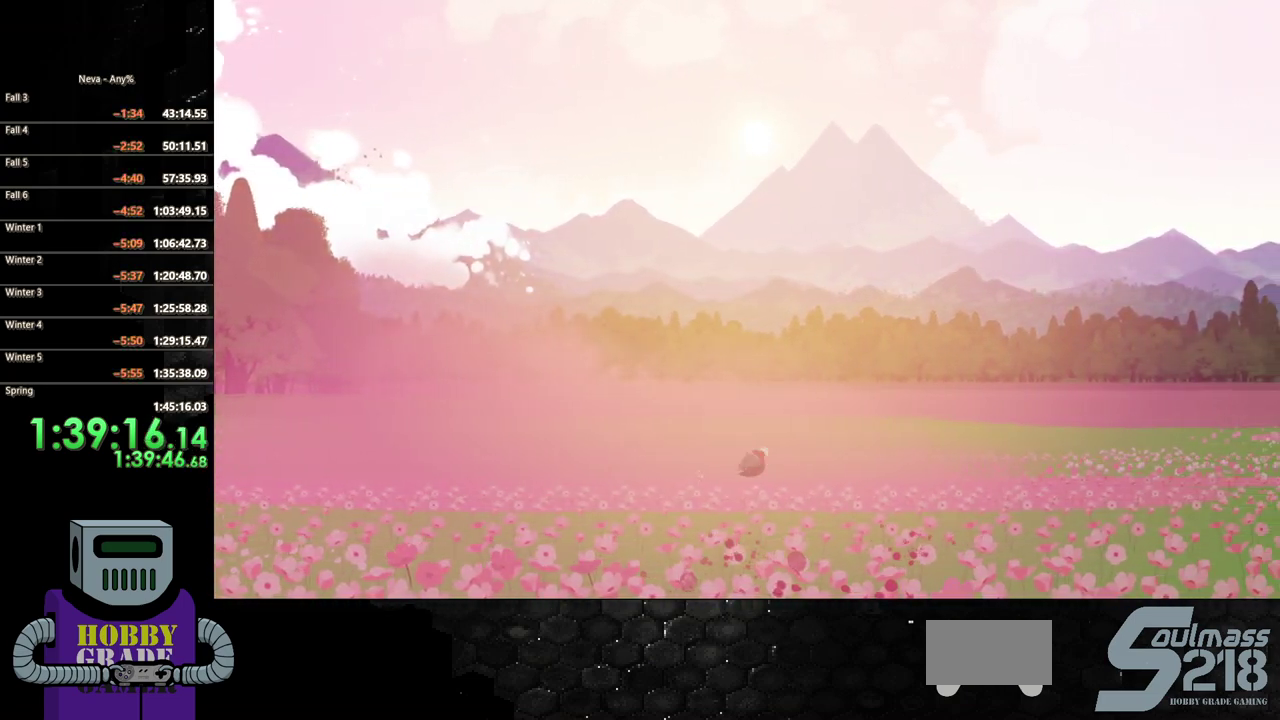
Gameplay with a controller (PlayStation layout); each line is a JSON object with the inputs held at the frame after it. "events" lists button and stick changes between this image and that frame as [ms after this image, input, new state], when the widget could be followed in between. Not read: L3 R3 left_stick right_stick.
{"buttons": ["CIRCLE", "DPAD_RIGHT"], "events": [[117, "CIRCLE", "up"], [400, "CROSS", "down"], [450, "CIRCLE", "down"], [483, "CROSS", "up"]]}
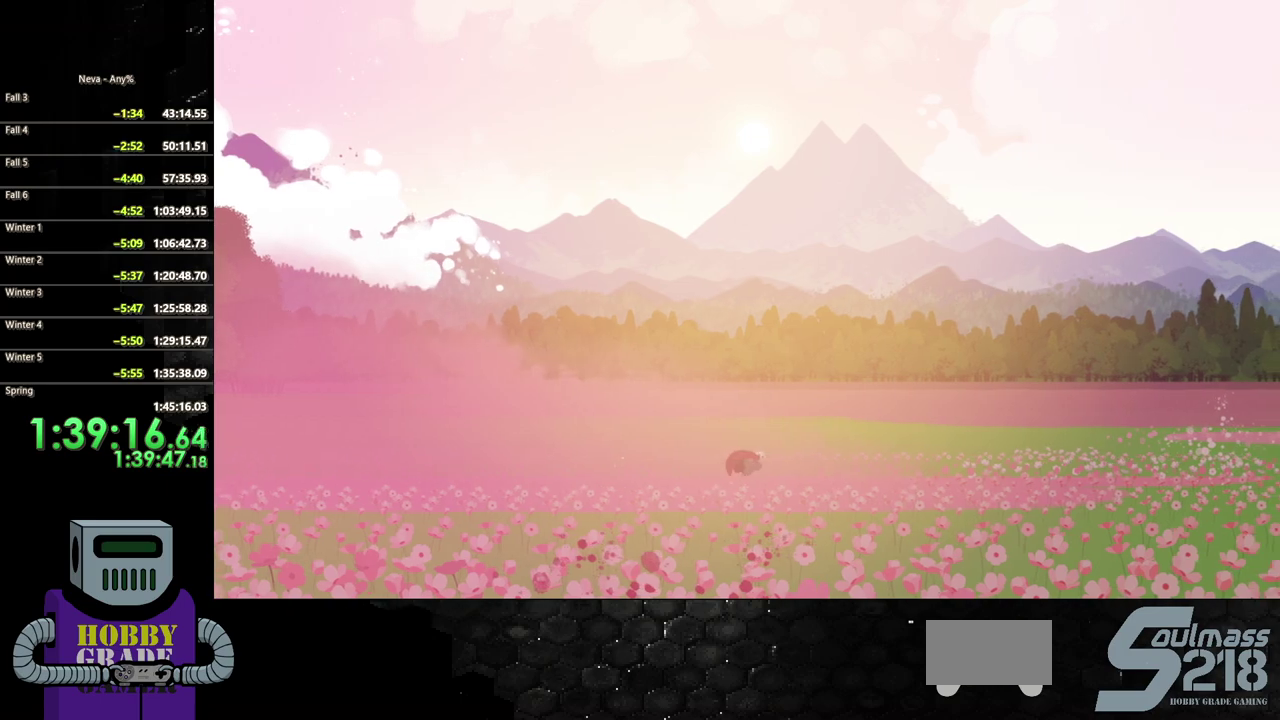
{"buttons": ["DPAD_RIGHT"], "events": [[333, "CIRCLE", "up"]]}
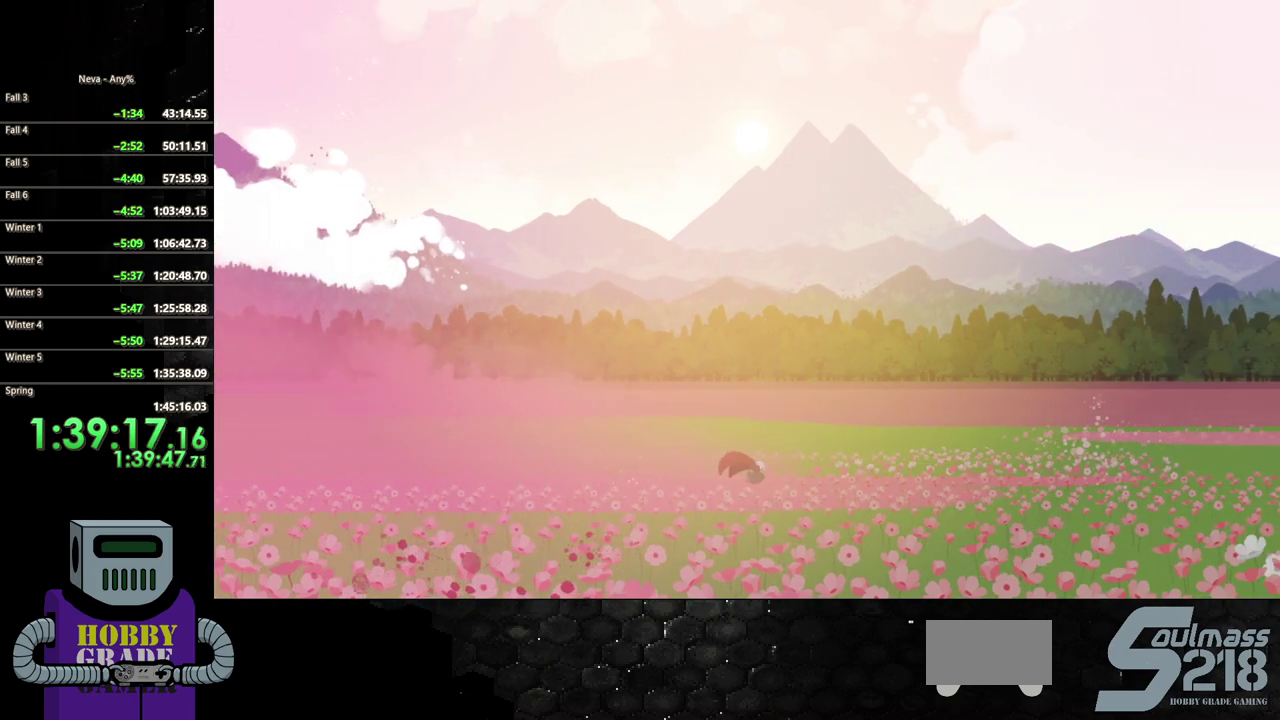
{"buttons": ["CIRCLE", "DPAD_RIGHT"], "events": [[117, "CROSS", "down"], [183, "CIRCLE", "down"], [200, "CROSS", "up"]]}
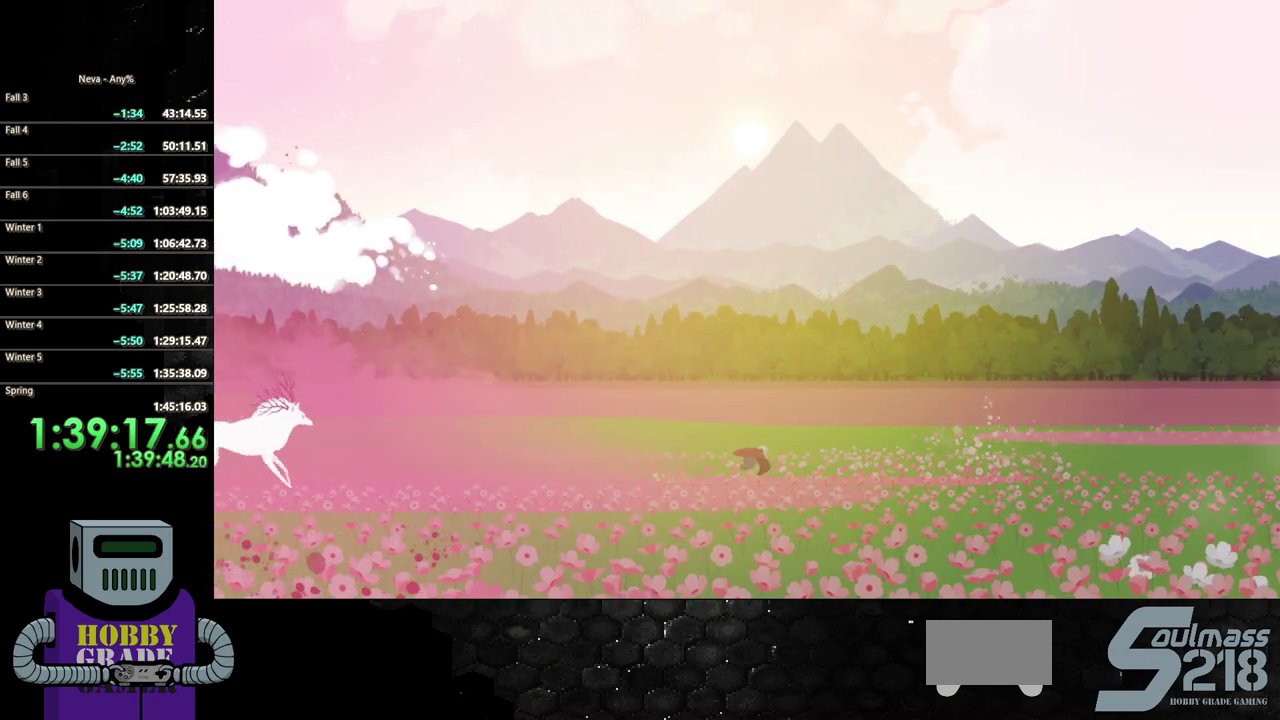
{"buttons": ["CIRCLE", "DPAD_RIGHT"], "events": [[50, "CIRCLE", "up"], [300, "CROSS", "down"], [367, "CIRCLE", "down"], [383, "CROSS", "up"]]}
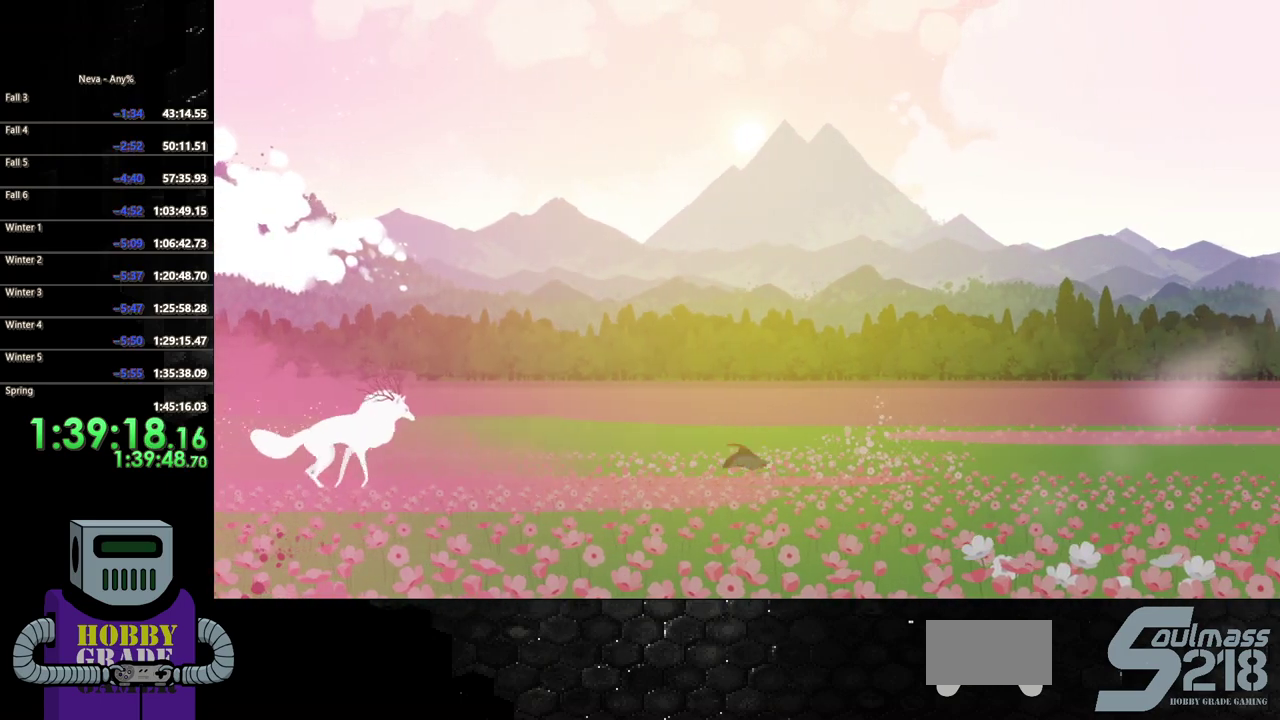
{"buttons": ["DPAD_RIGHT"], "events": [[250, "CIRCLE", "up"]]}
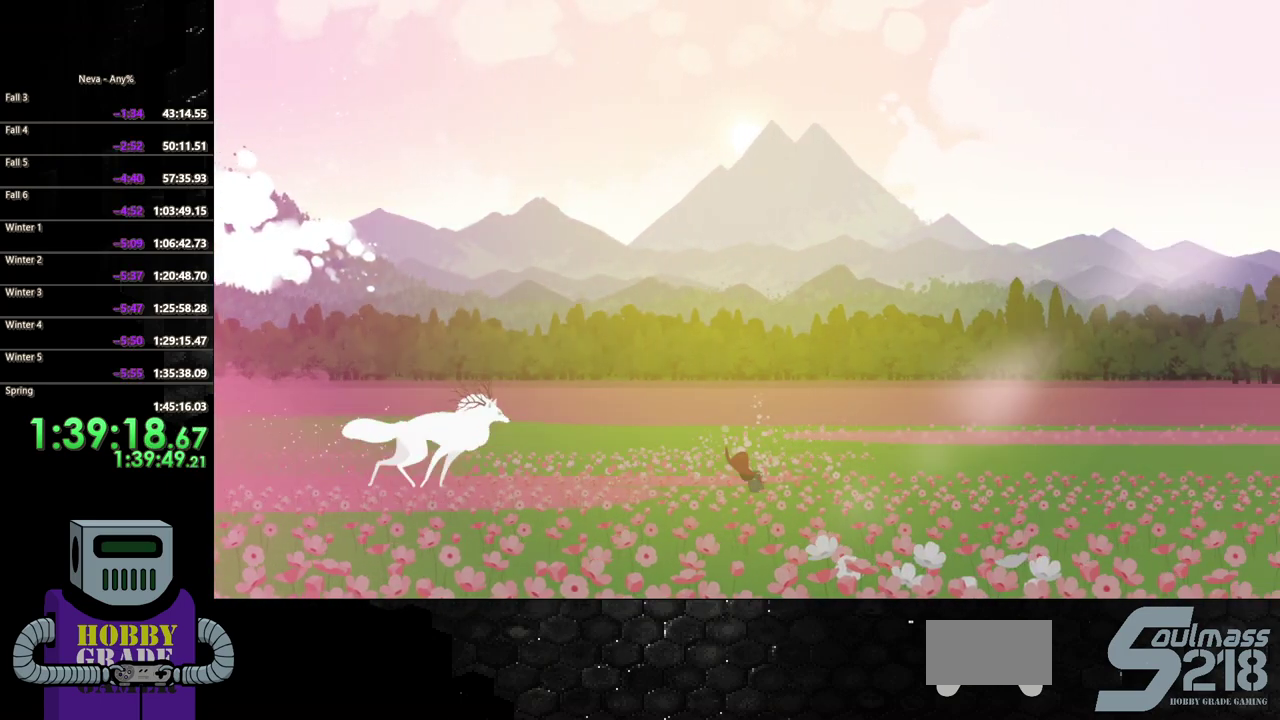
{"buttons": ["DPAD_RIGHT"], "events": [[17, "CROSS", "down"], [67, "CIRCLE", "down"], [83, "CROSS", "up"], [433, "CIRCLE", "up"]]}
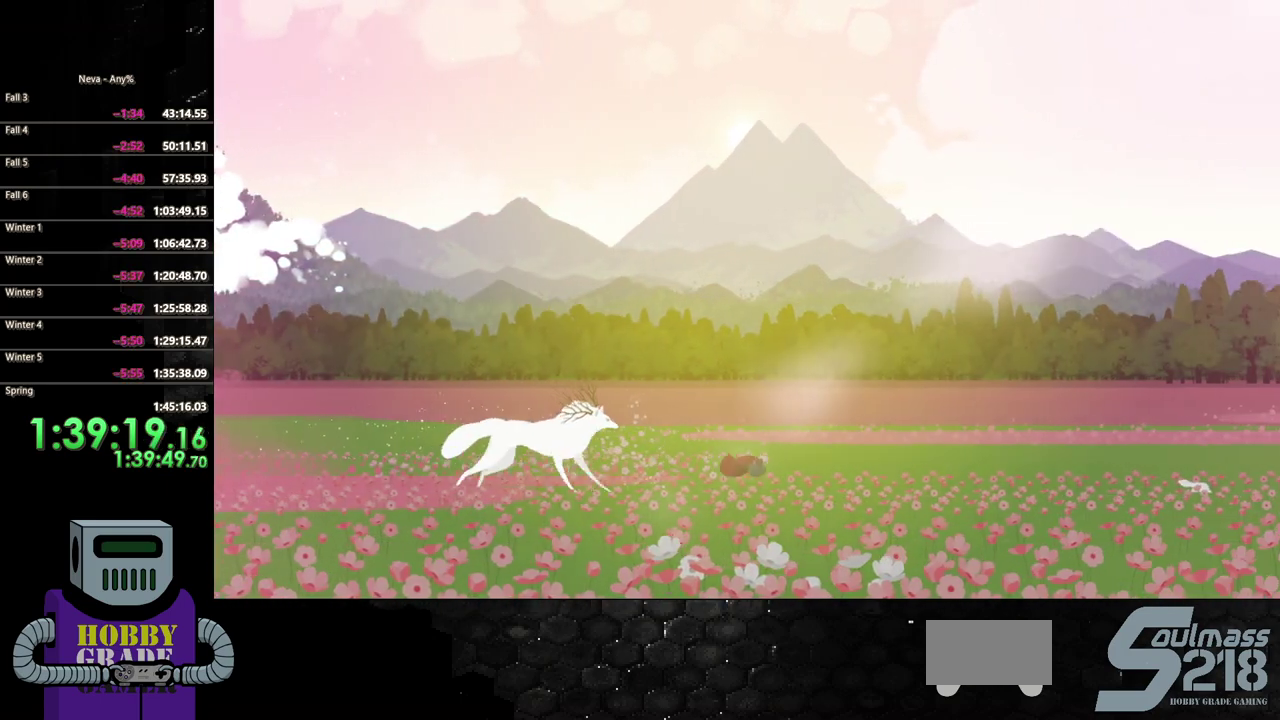
{"buttons": ["CIRCLE", "DPAD_RIGHT"], "events": [[133, "CROSS", "down"], [183, "CIRCLE", "down"], [217, "CROSS", "up"]]}
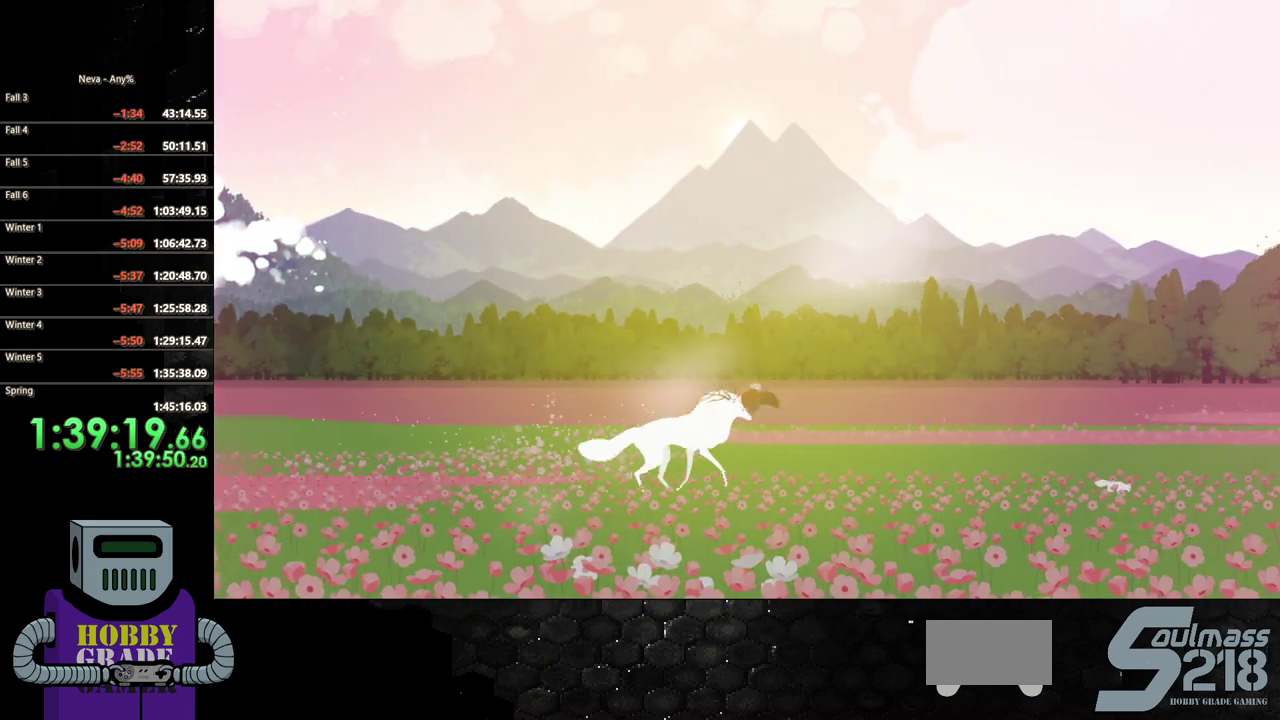
{"buttons": ["DPAD_RIGHT"], "events": [[50, "CIRCLE", "up"], [367, "CIRCLE", "down"], [467, "CIRCLE", "up"]]}
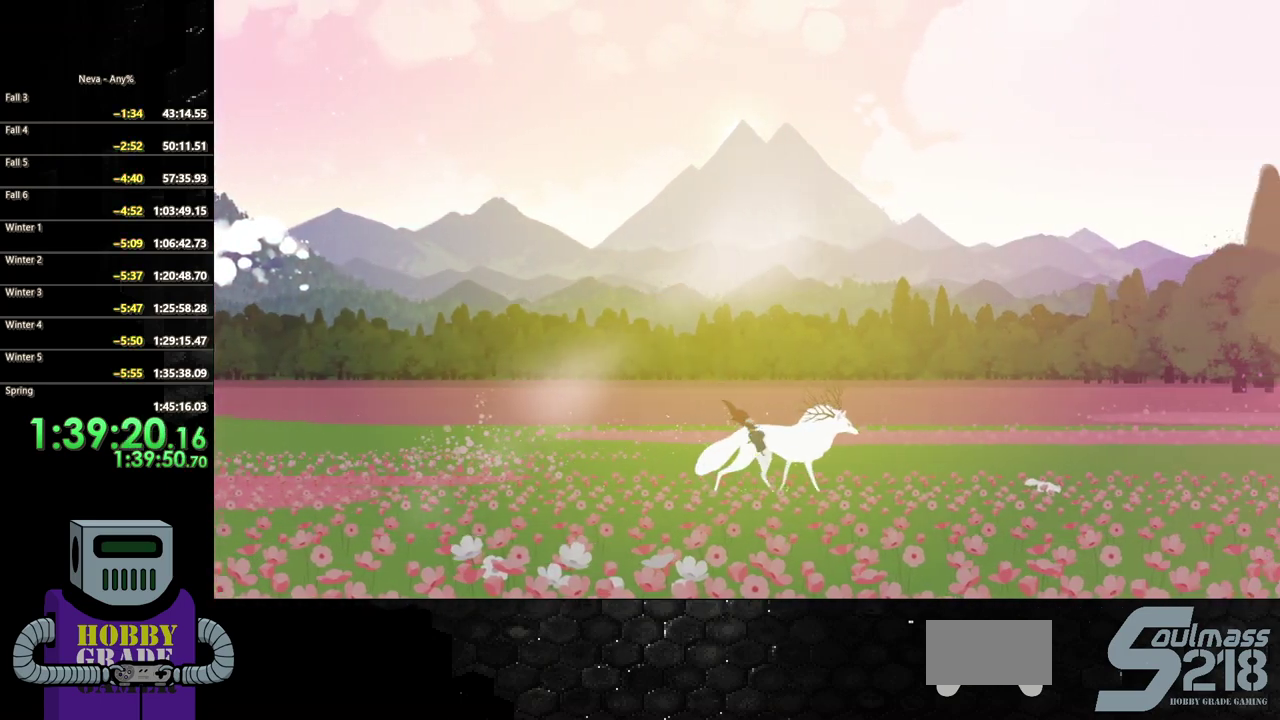
{"buttons": ["DPAD_RIGHT"], "events": [[50, "CIRCLE", "down"], [150, "CIRCLE", "up"], [217, "CIRCLE", "down"], [317, "CIRCLE", "up"], [383, "CIRCLE", "down"], [467, "CIRCLE", "up"]]}
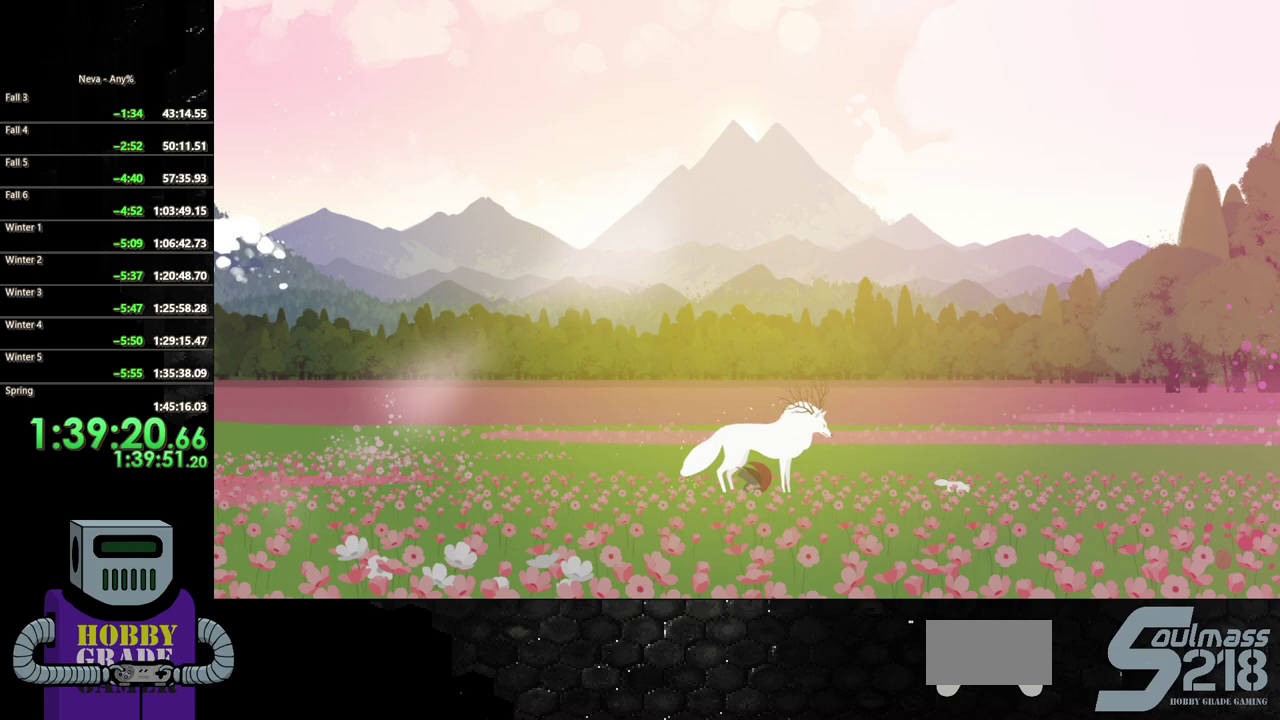
{"buttons": ["DPAD_RIGHT"], "events": [[33, "CIRCLE", "down"], [133, "CIRCLE", "up"], [200, "CIRCLE", "down"], [300, "CIRCLE", "up"], [367, "CIRCLE", "down"], [467, "CIRCLE", "up"]]}
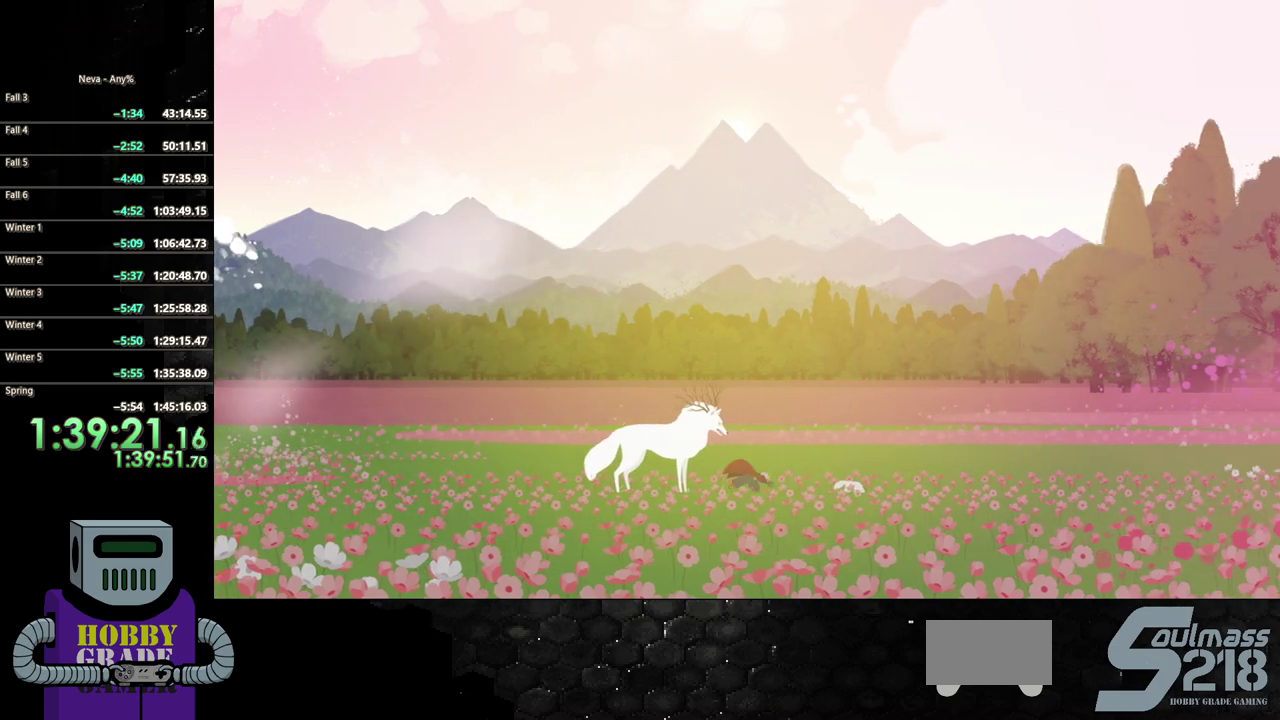
{"buttons": ["DPAD_RIGHT"], "events": [[17, "CIRCLE", "down"], [317, "CIRCLE", "up"]]}
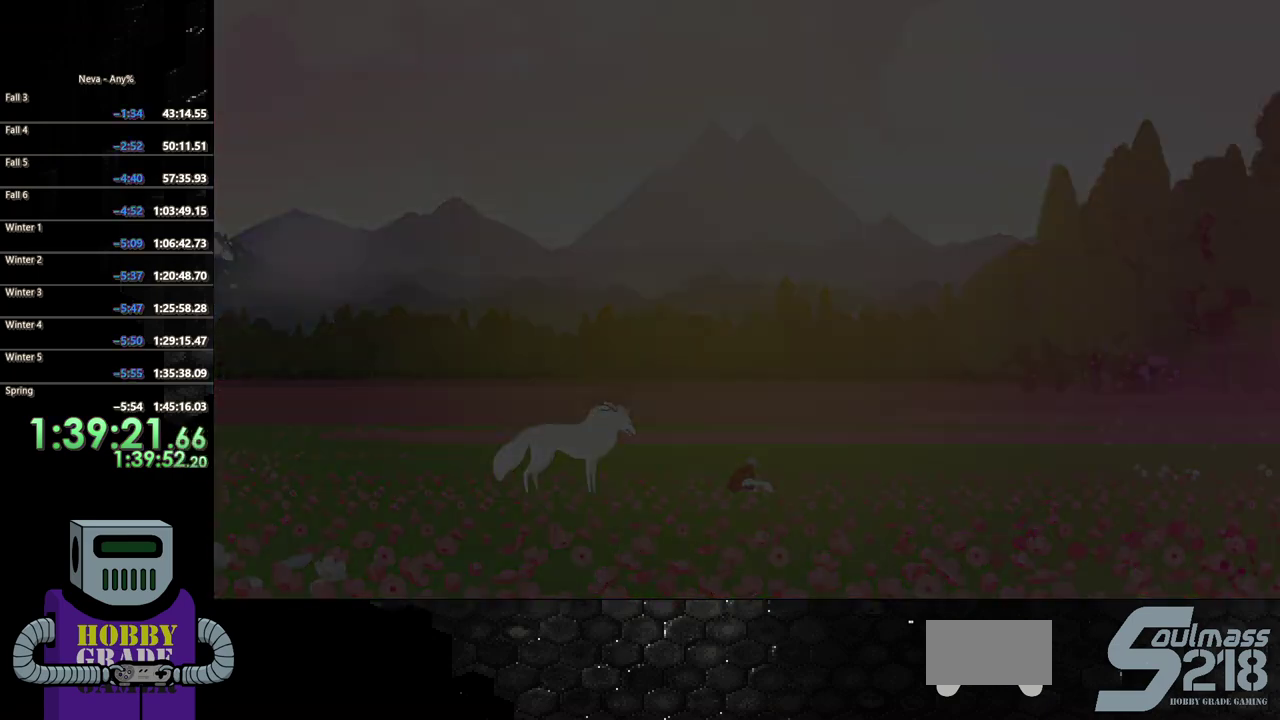
{"buttons": [], "events": [[217, "DPAD_RIGHT", "up"]]}
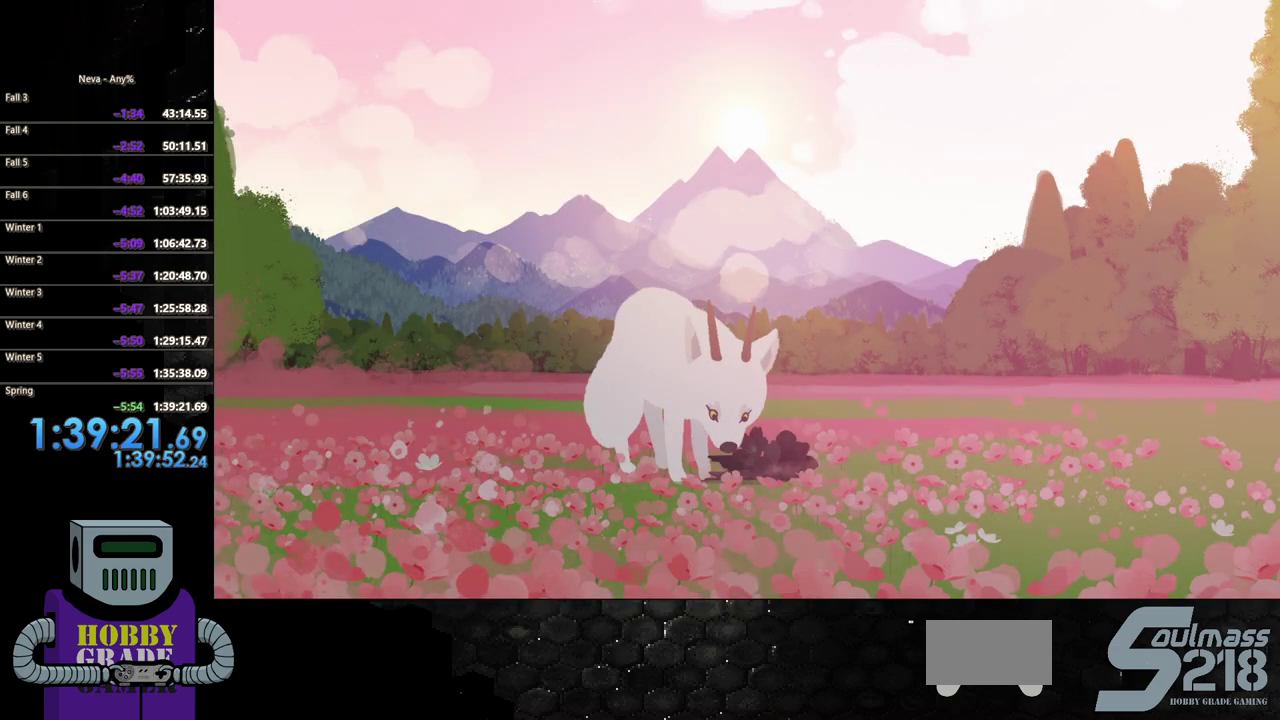
{"buttons": [], "events": []}
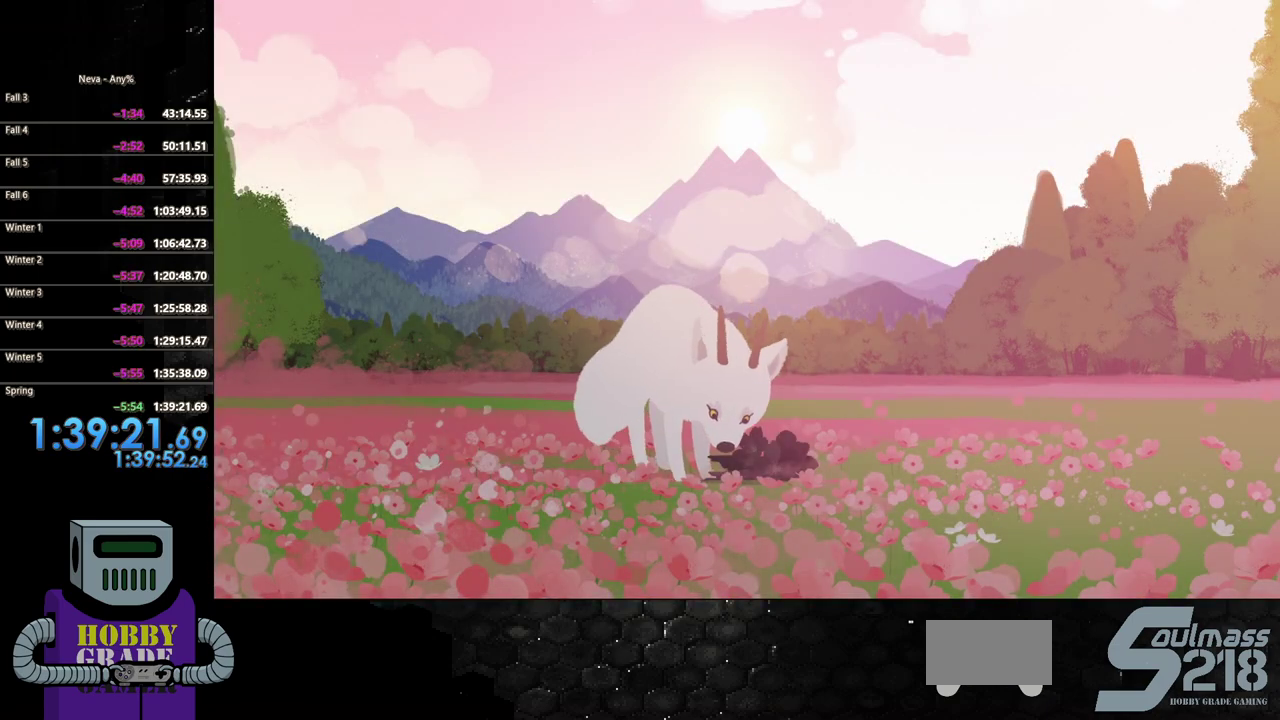
{"buttons": [], "events": []}
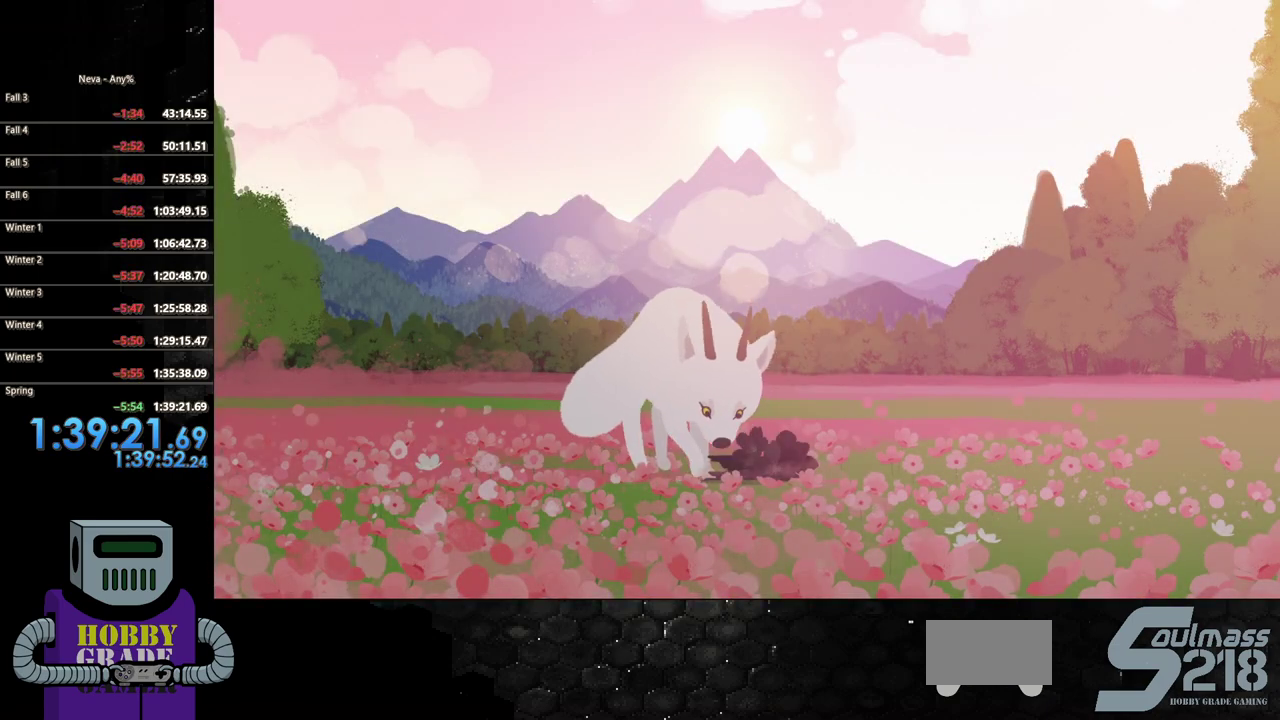
{"buttons": [], "events": []}
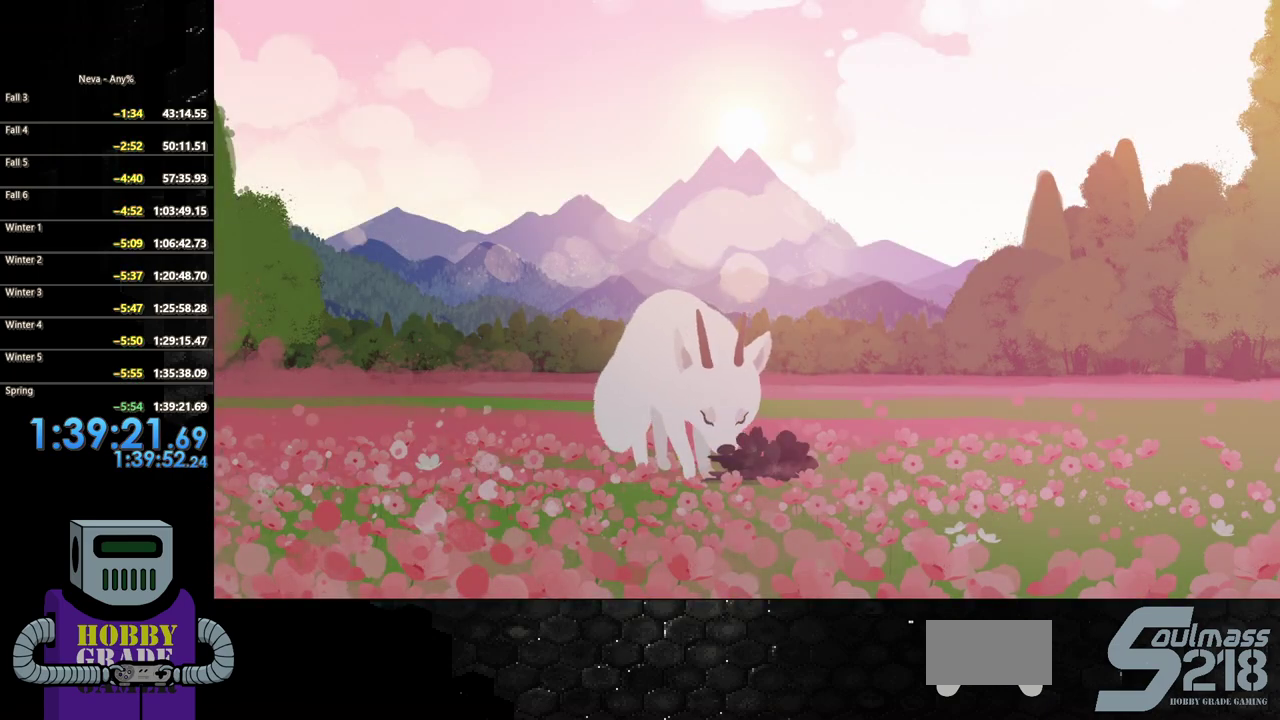
{"buttons": ["SQUARE"], "events": [[133, "SQUARE", "down"]]}
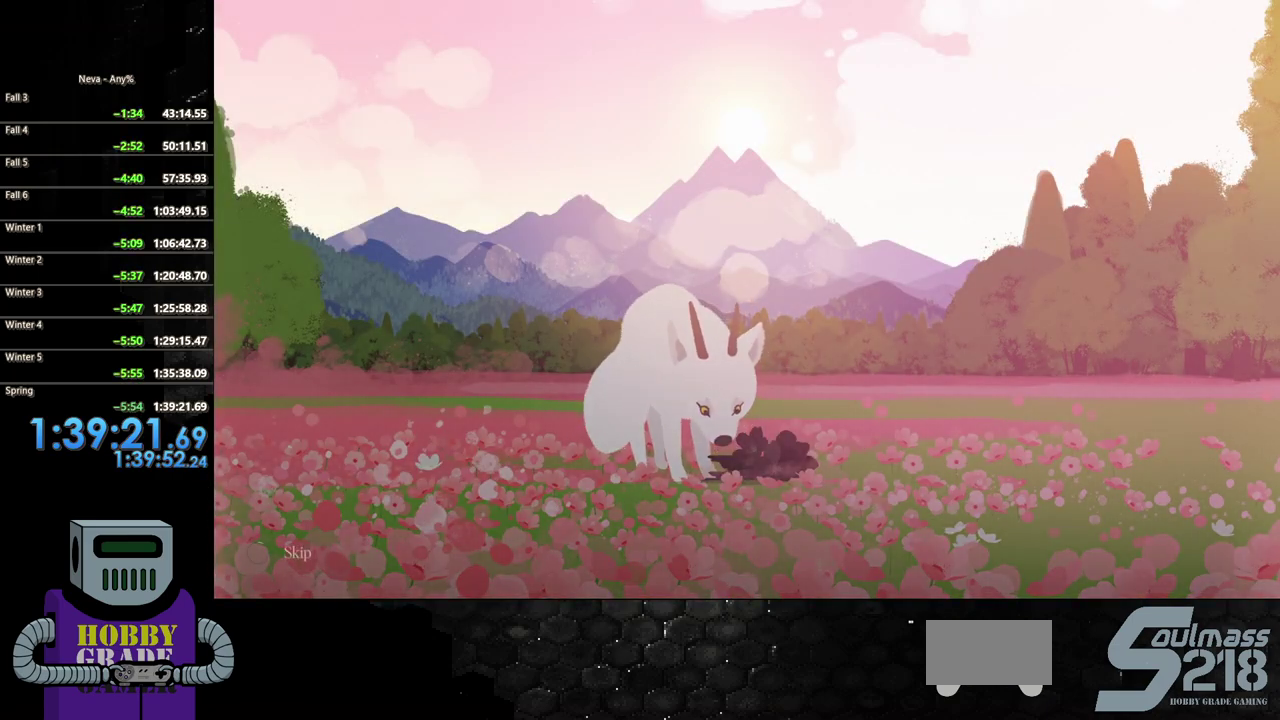
{"buttons": ["SQUARE"], "events": []}
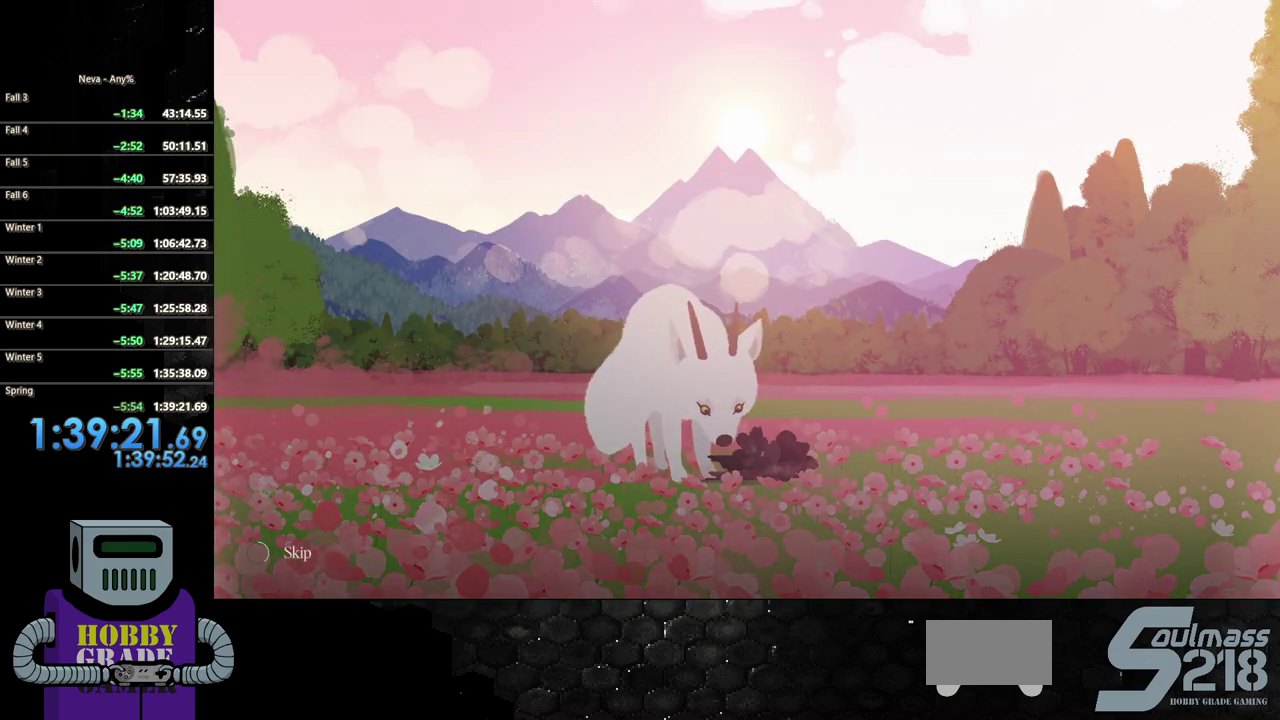
{"buttons": ["SQUARE"], "events": []}
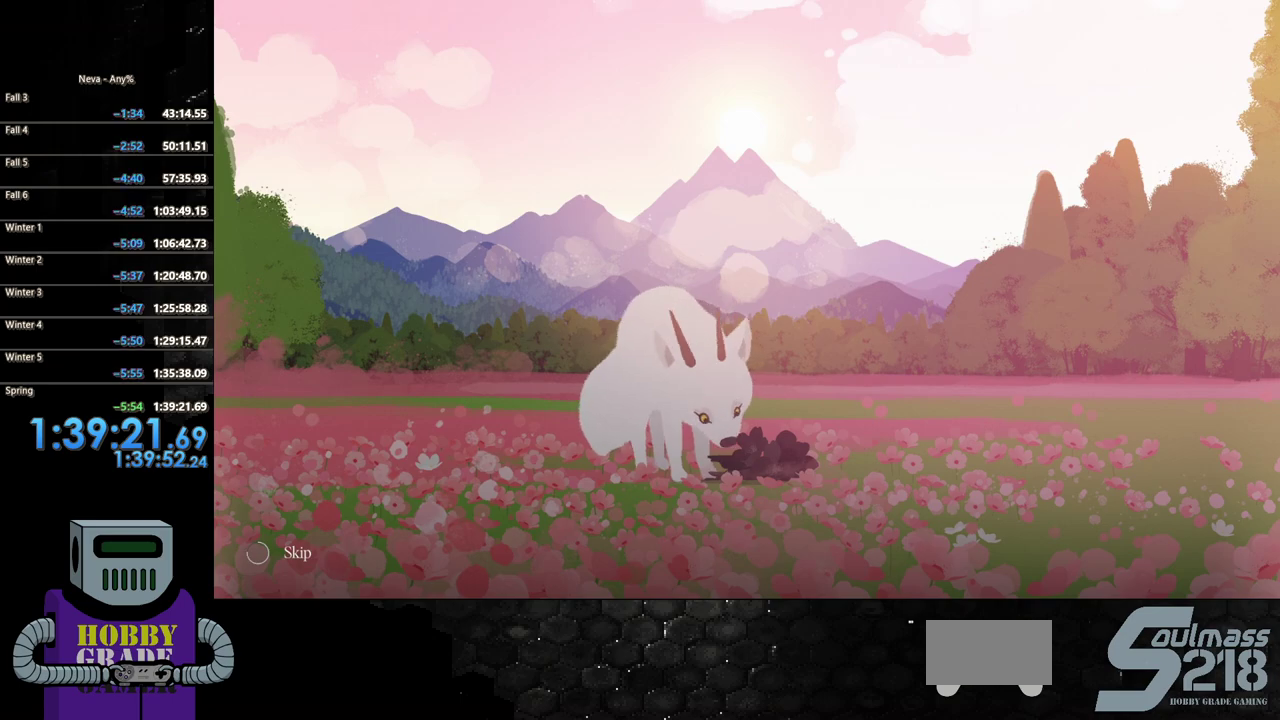
{"buttons": ["SQUARE"], "events": []}
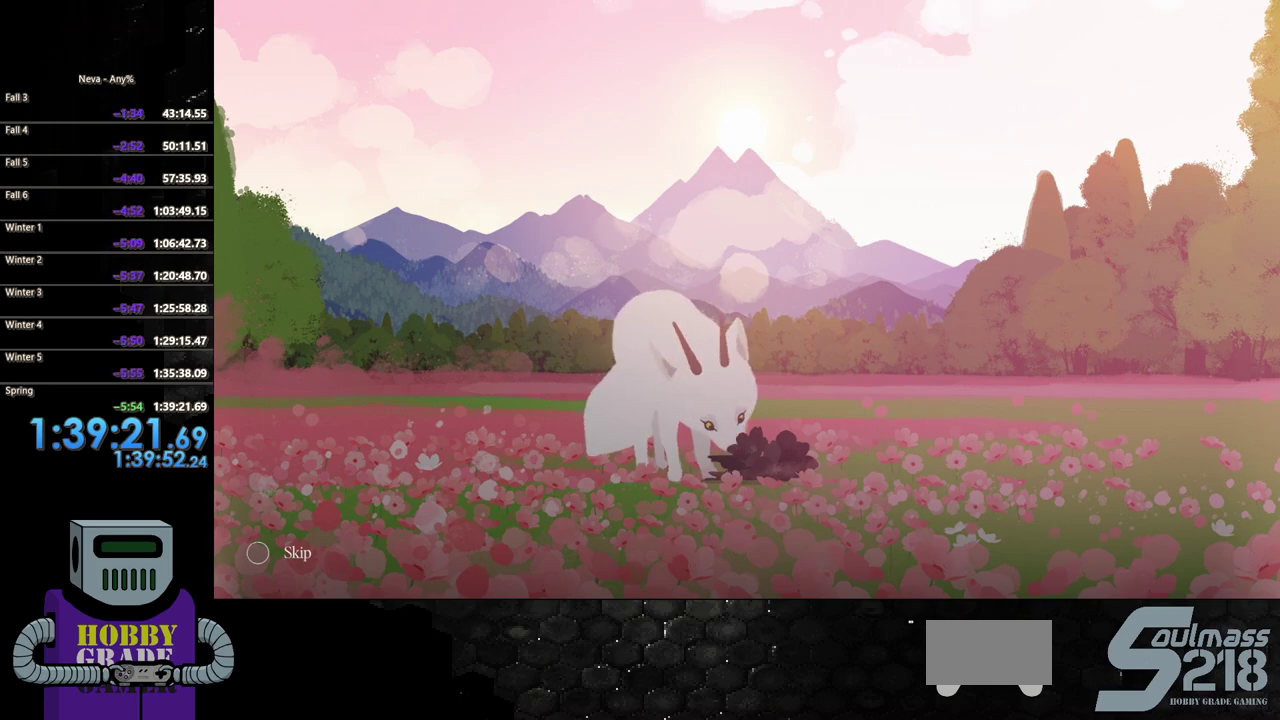
{"buttons": ["SQUARE"], "events": []}
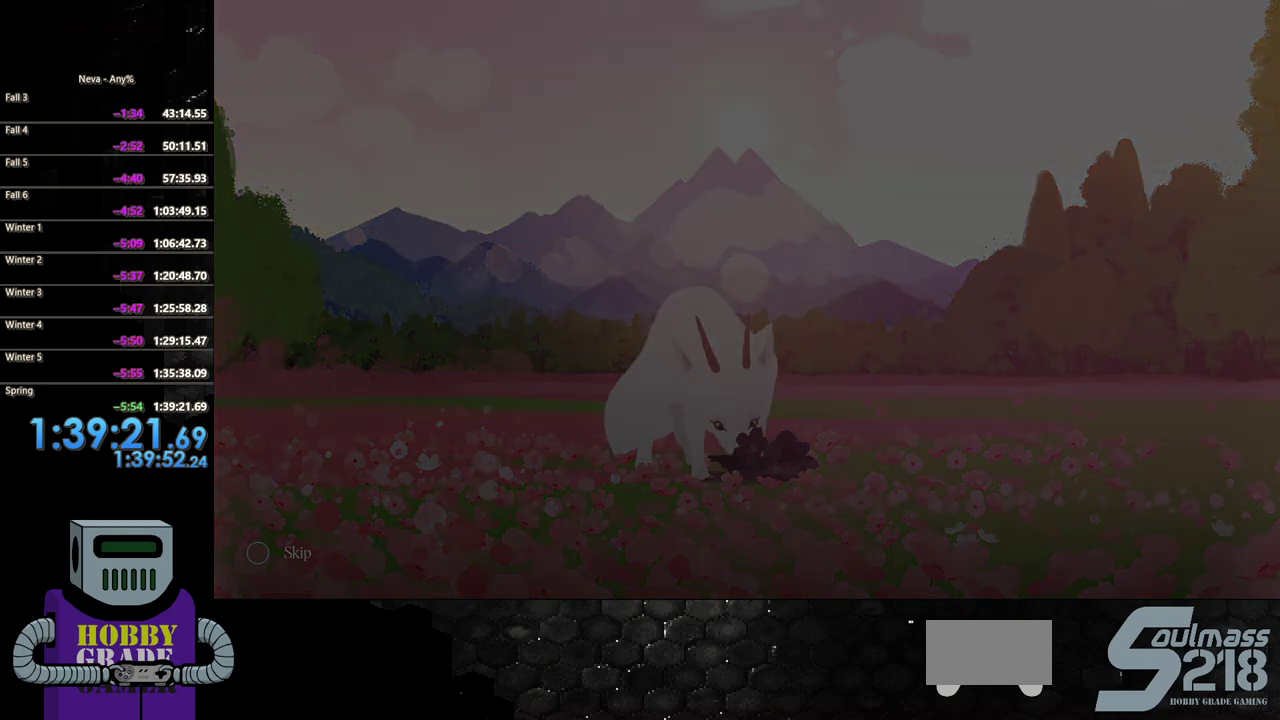
{"buttons": [], "events": [[83, "SQUARE", "up"]]}